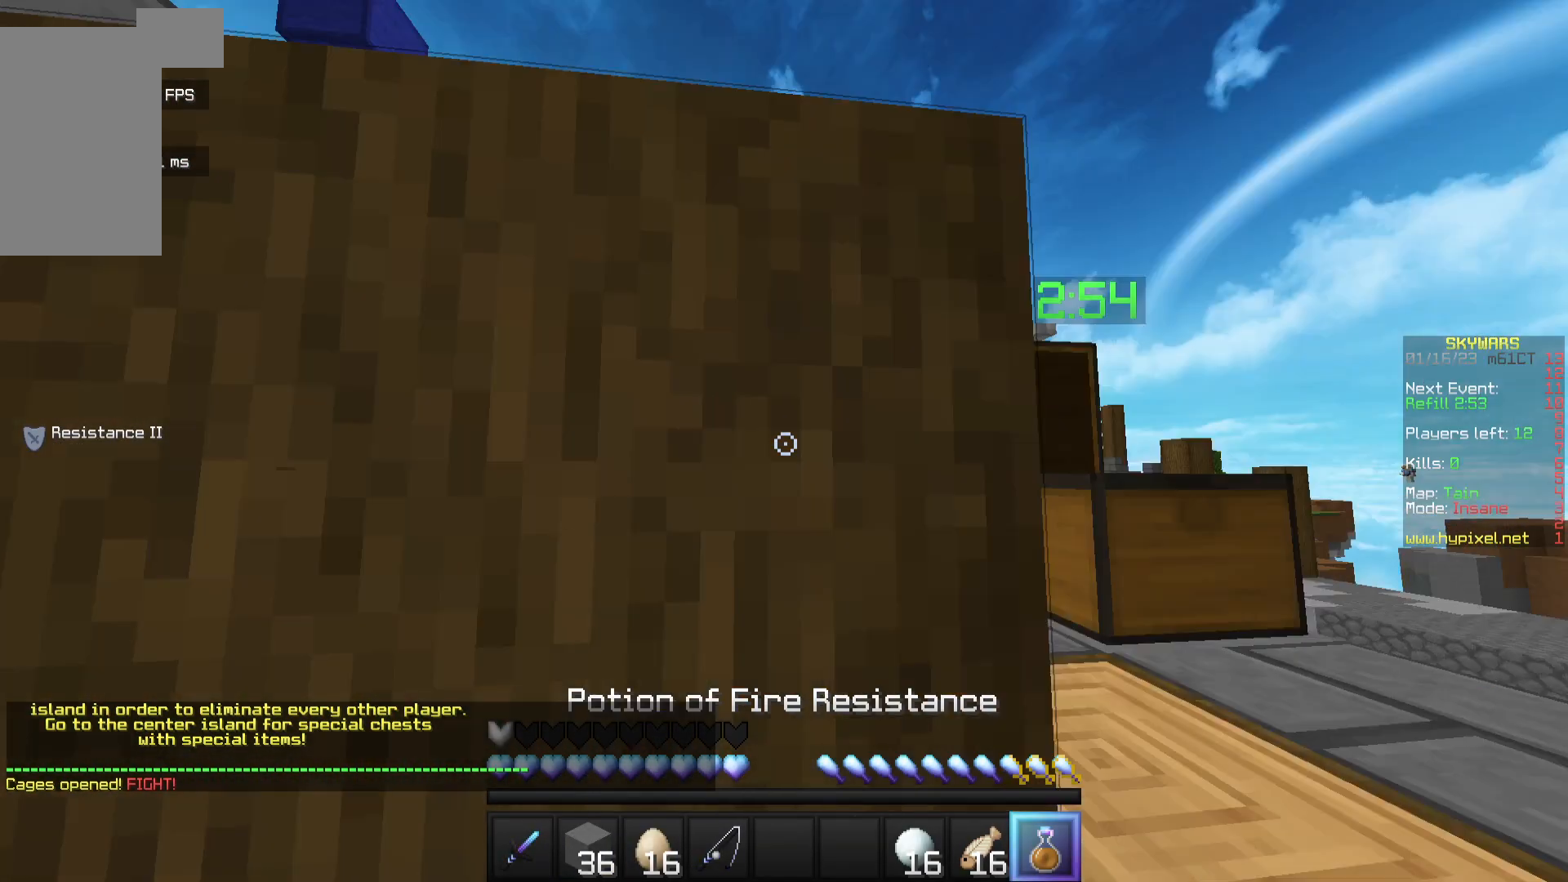
Gameplay with keyboard and mouse; each line is a JSON object with the keys and mouse buttons held at the frame after it. "events" lists presses ("down") and releases ("up") of "a", "d", "s", "w", "mouse_left" and "mouse_right" between this image and that frame as [ms after this image, input, new state], when the widget could be followed in between. "mouse_left", "mouse_right" = the "left", "right" buttons of the "mouse" list. No other keys are recorded. Fast repeated clicks can show as one long hold. Mouse movement is not recorded.
{"keys": ["w"], "mouse": [], "events": [[117, "w", "down"]]}
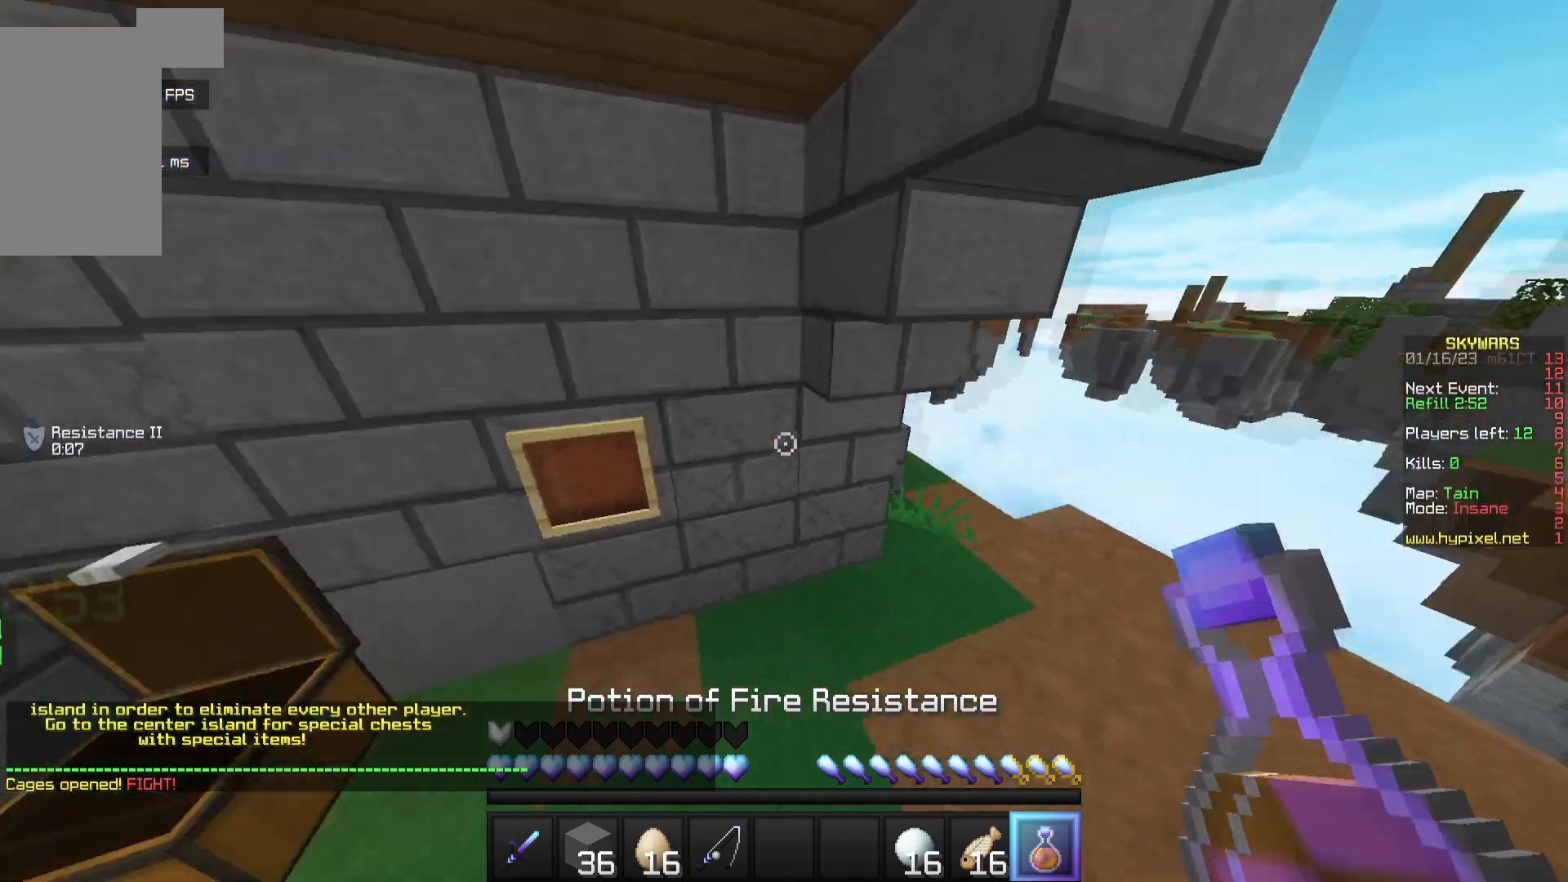
{"keys": ["w"], "mouse": [], "events": []}
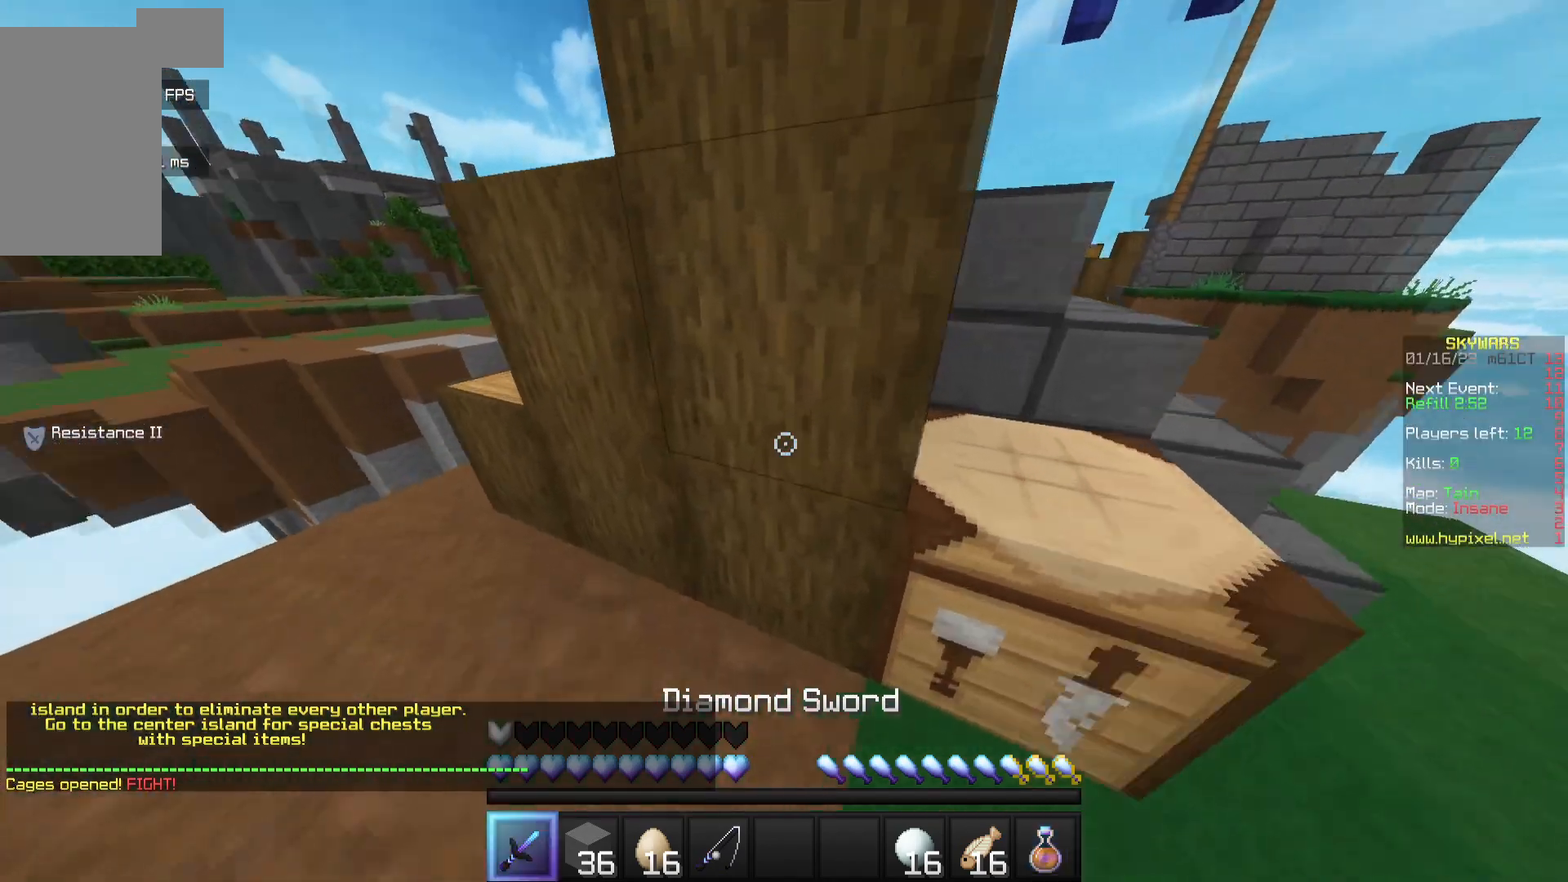
{"keys": ["d", "w"], "mouse": [], "events": [[400, "d", "down"]]}
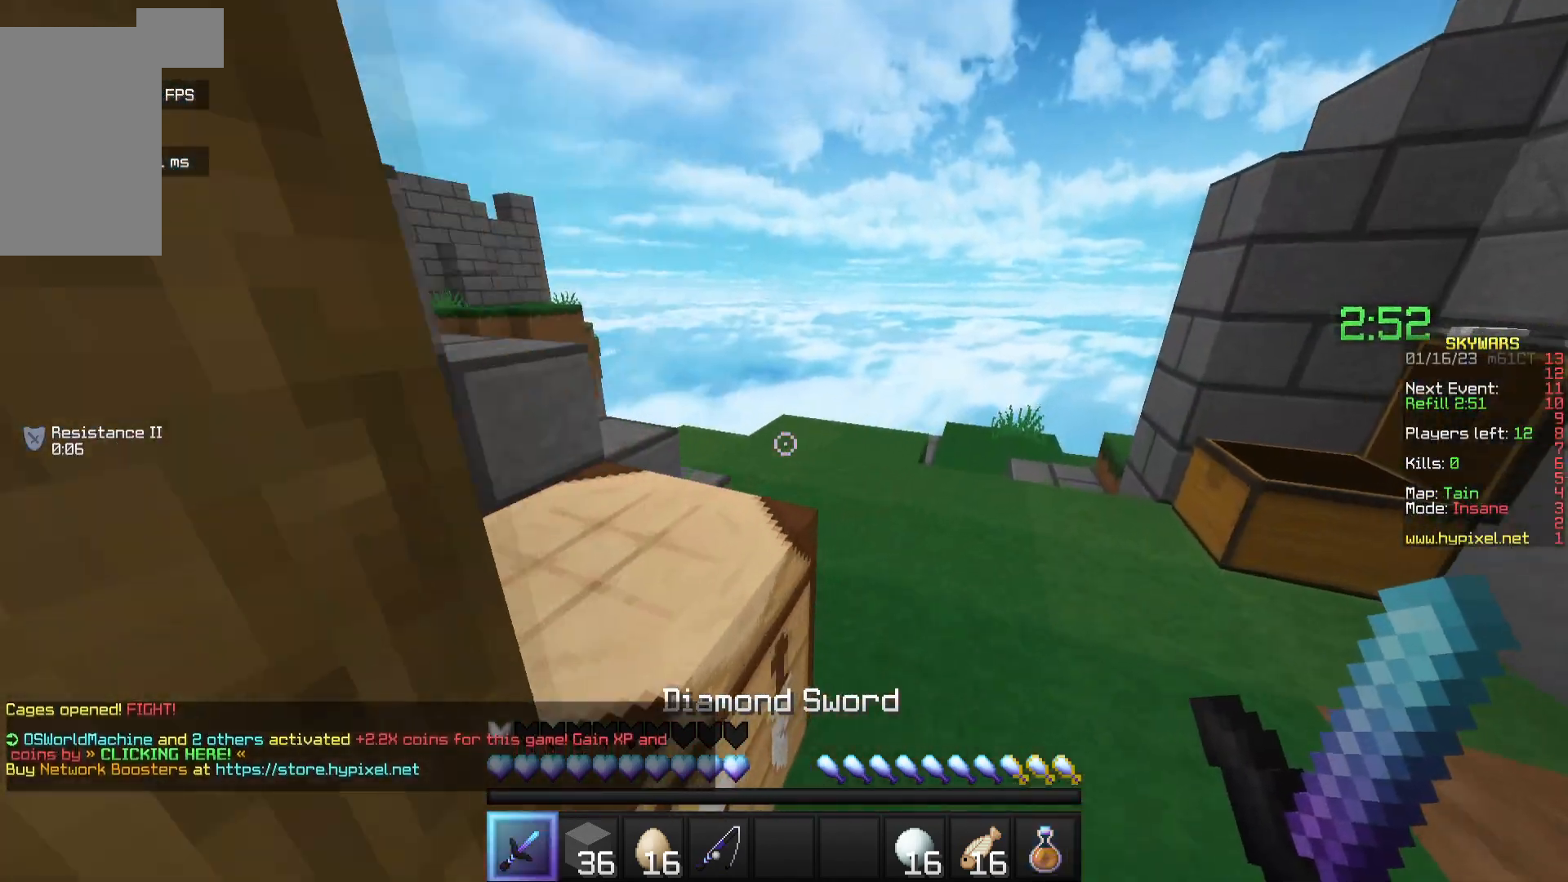
{"keys": ["w"], "mouse": [], "events": [[383, "d", "up"]]}
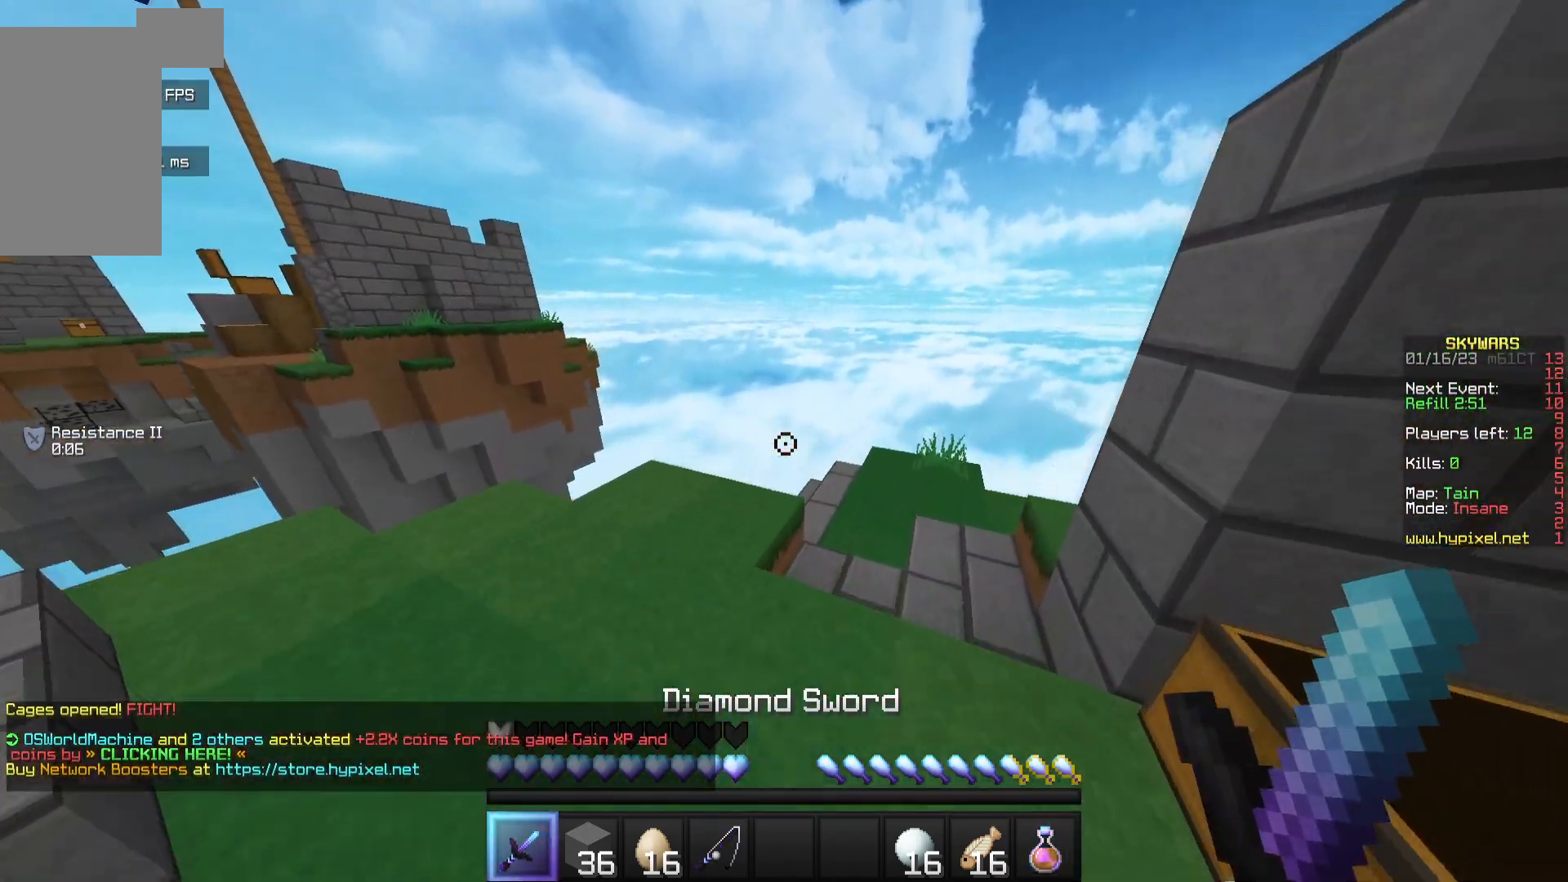
{"keys": ["w"], "mouse": [], "events": []}
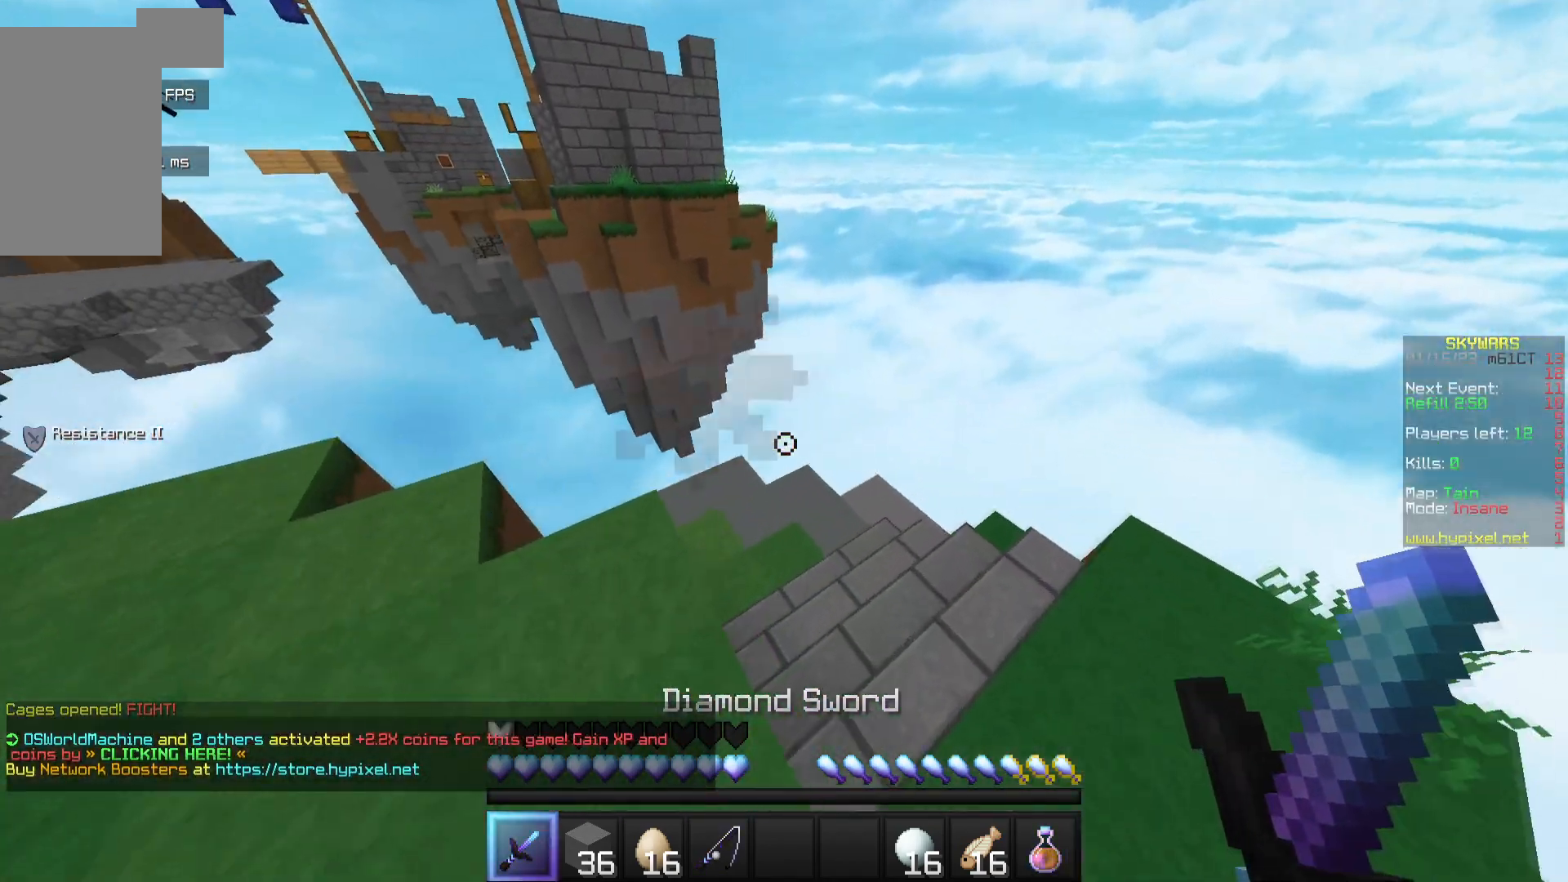
{"keys": ["w"], "mouse": [], "events": []}
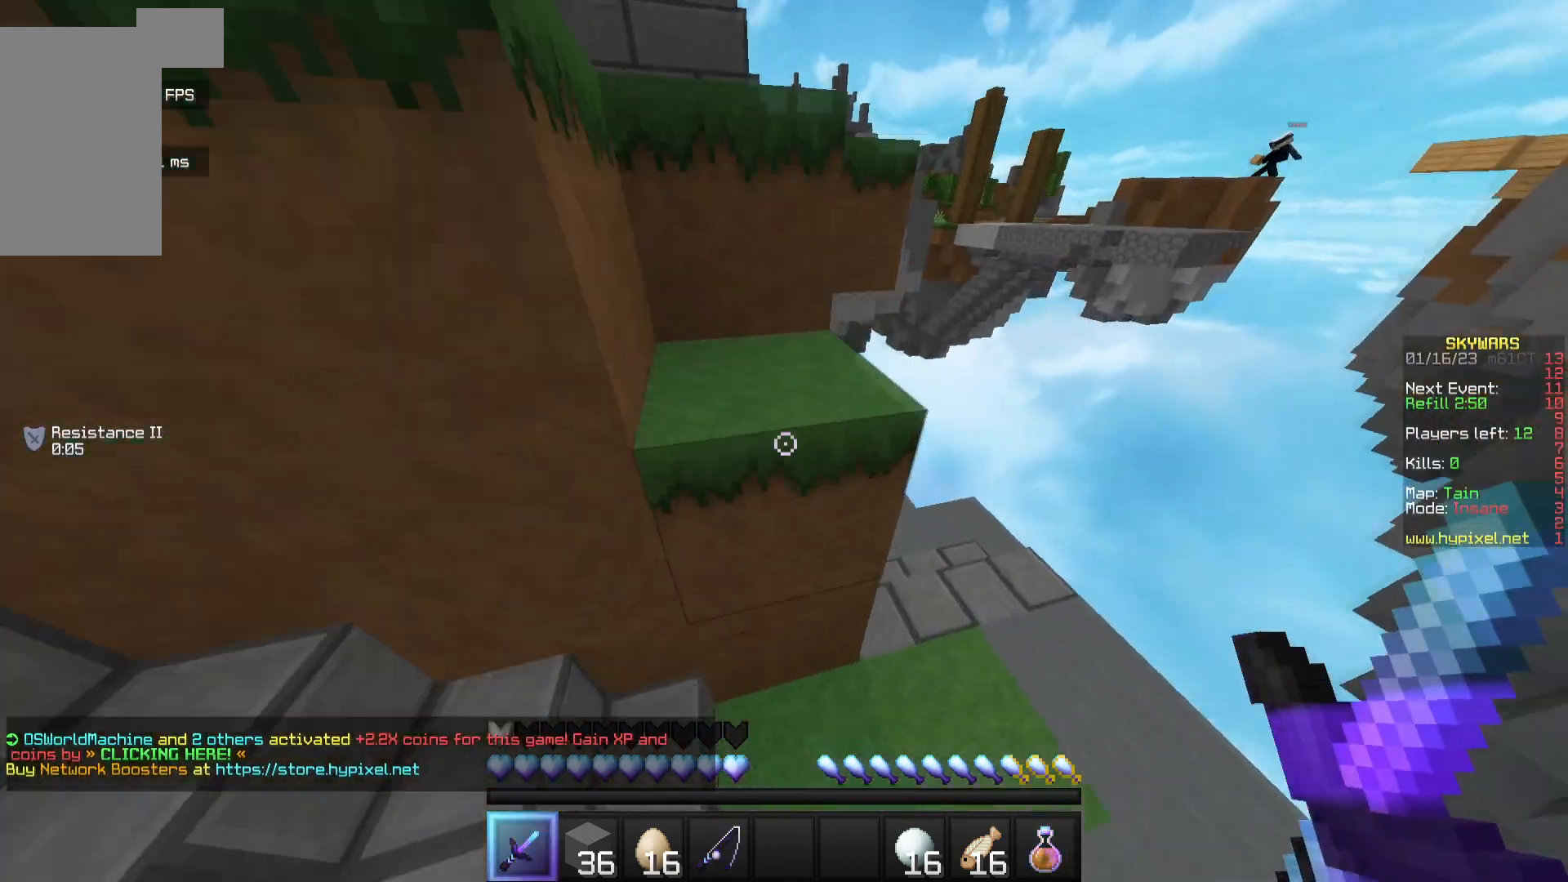
{"keys": ["w"], "mouse": [], "events": [[167, "d", "down"], [400, "d", "up"]]}
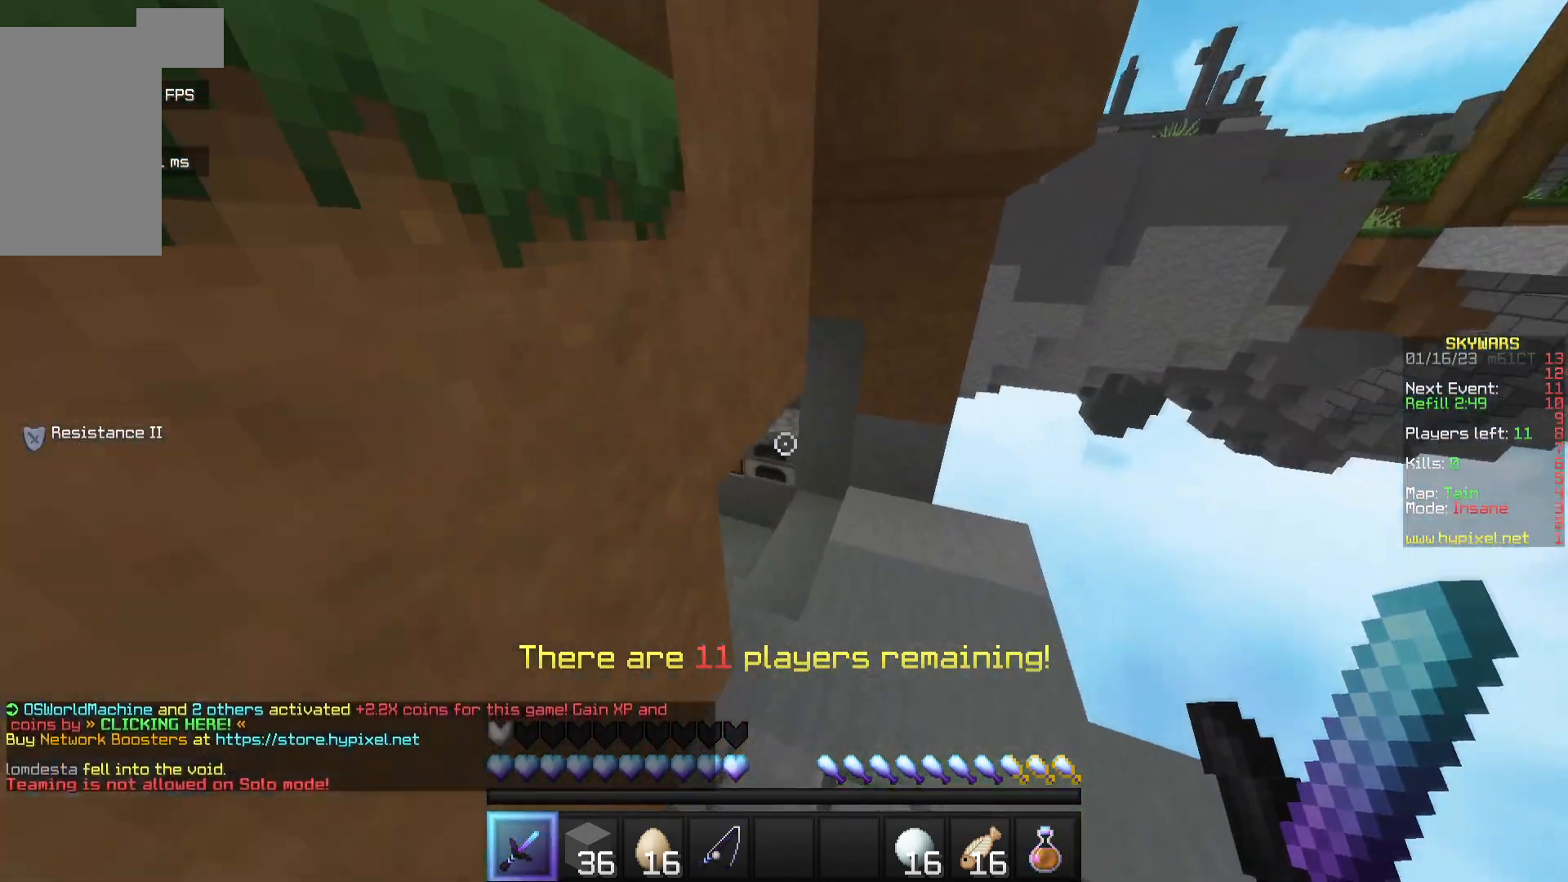
{"keys": ["w"], "mouse": [], "events": [[67, "d", "down"], [350, "d", "up"]]}
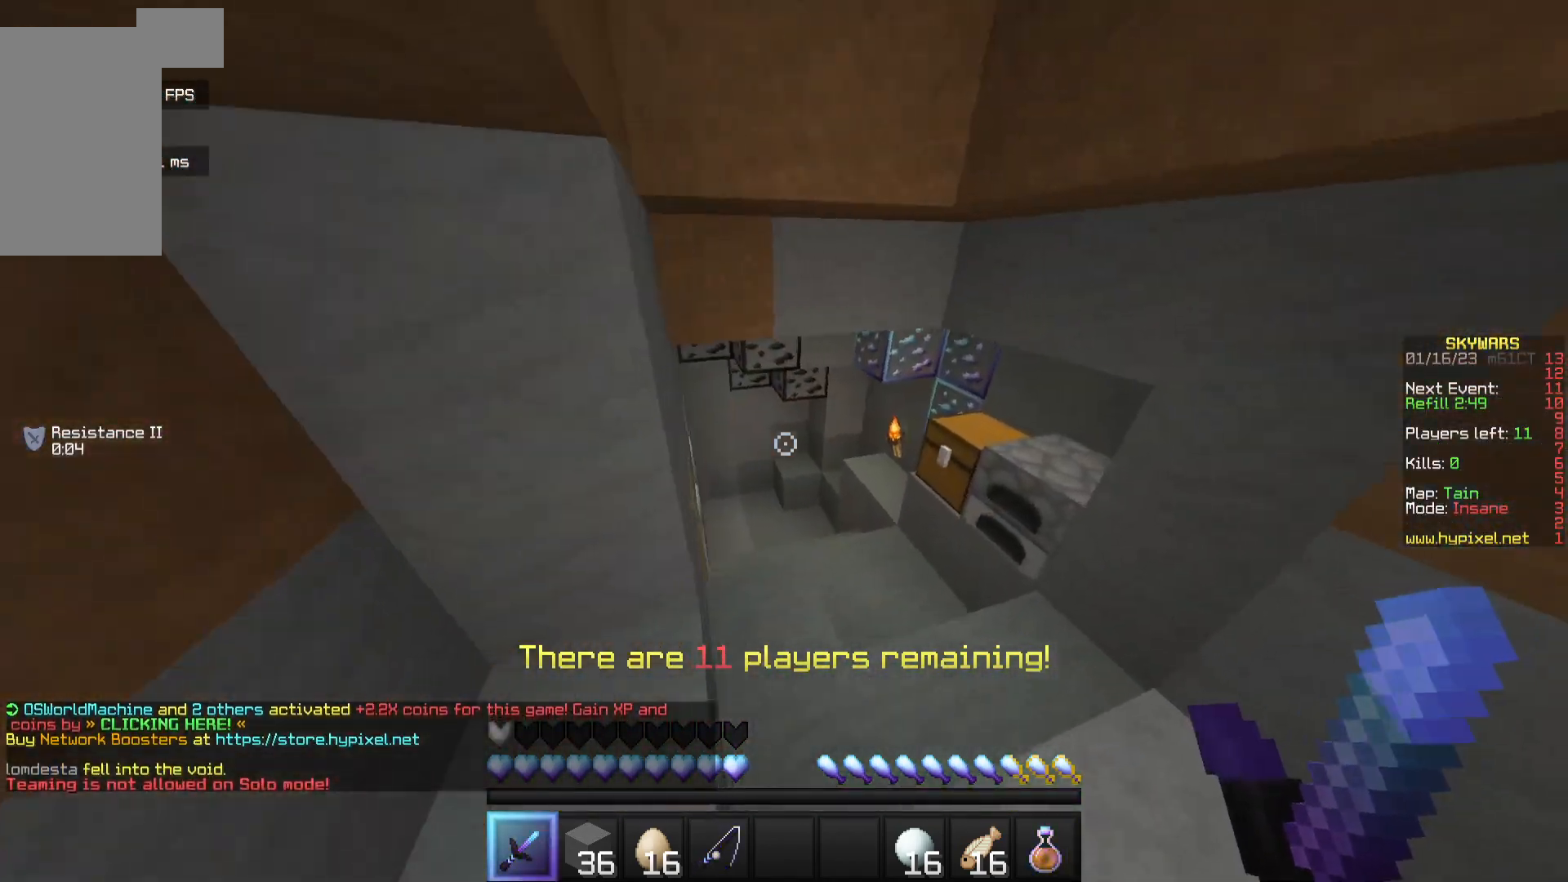
{"keys": [], "mouse": [], "events": [[300, "mouse_right", "down"], [417, "w", "up"], [433, "mouse_right", "up"]]}